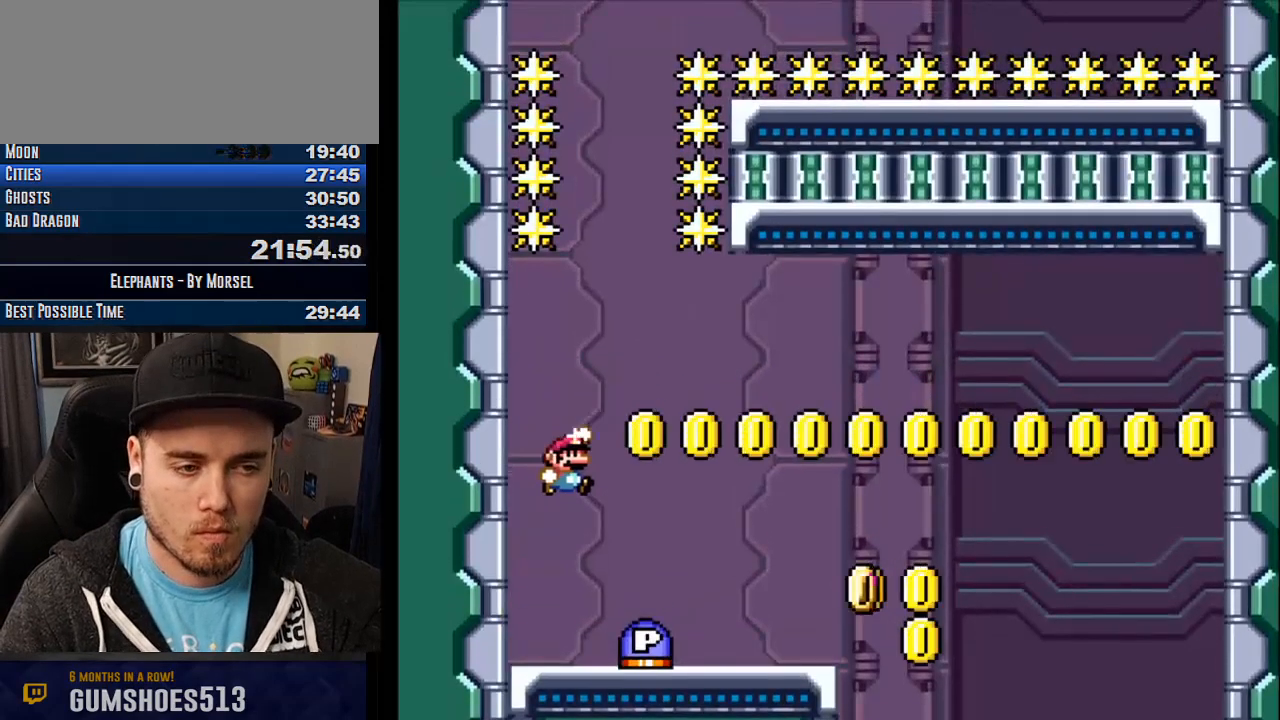
Gameplay with a controller (arcade stick); each line is a JSON object with the inputs held at the frame after it. "events" lists button and stick changes between this image and that frame as [ms after this image, input, new state], when the widget could be followed in between. Not read: B DPAD_DOWN DPAD_LEFT DPAD_RIGHT L3 R3 other_buttons.
{"buttons": [], "events": [[267, "TRIANGLE", "up"]]}
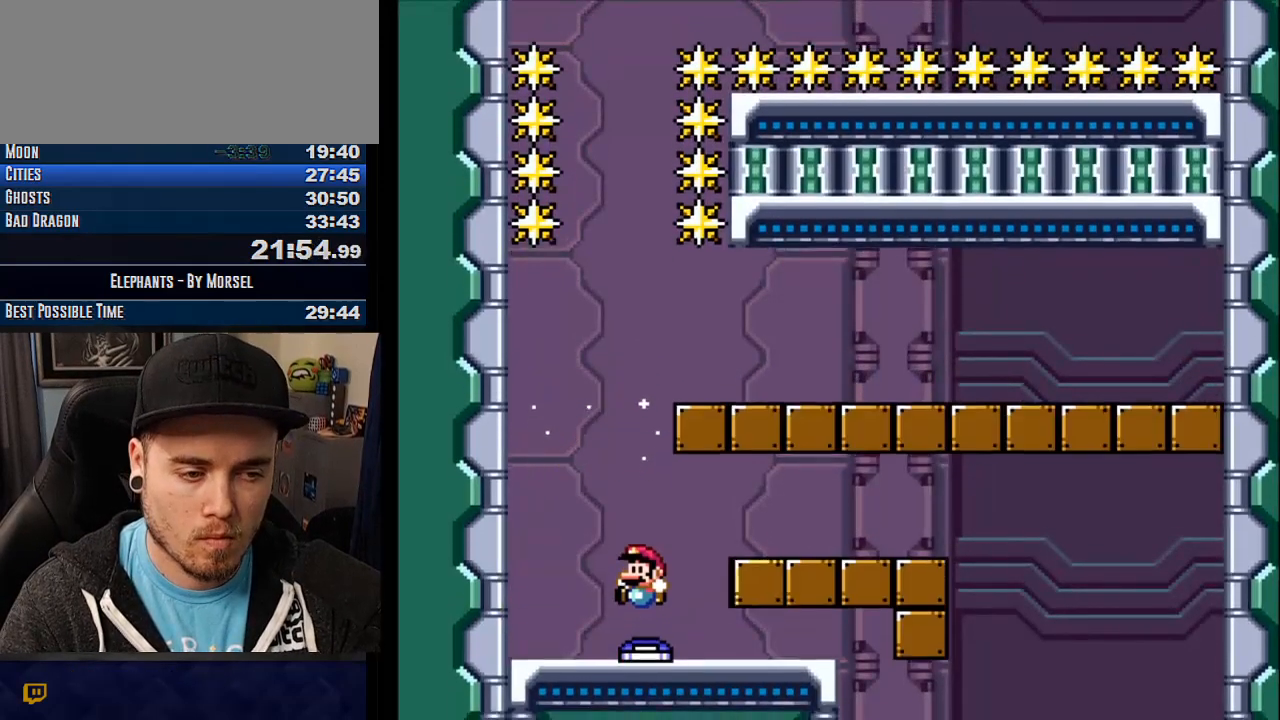
{"buttons": [], "events": [[300, "TRIANGLE", "down"], [467, "TRIANGLE", "up"]]}
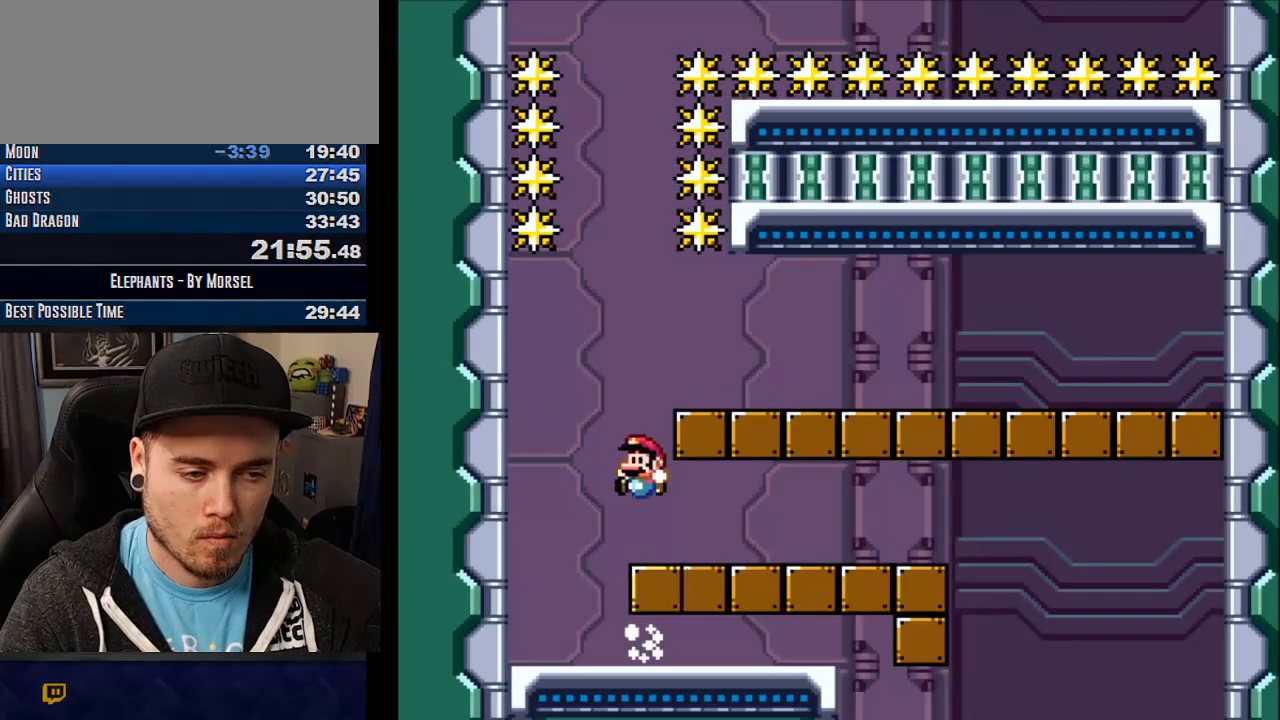
{"buttons": [], "events": [[33, "DPAD_UP", "down"], [167, "DPAD_UP", "up"]]}
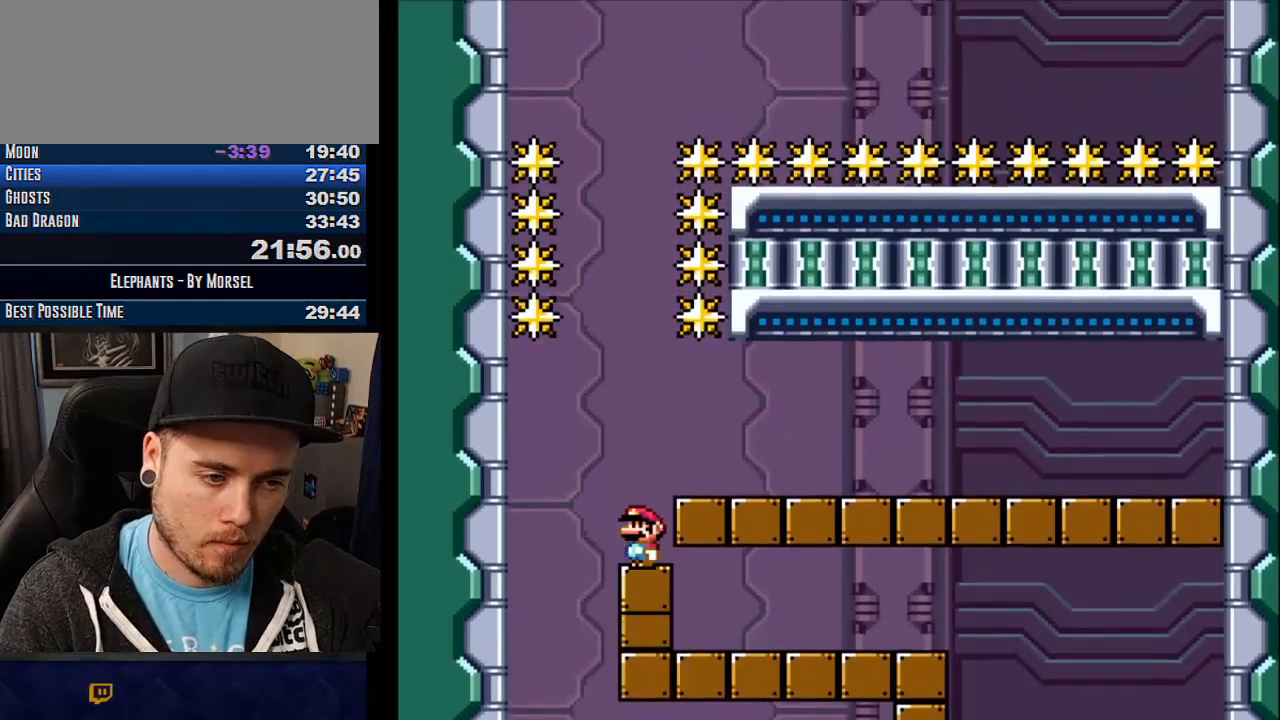
{"buttons": [], "events": []}
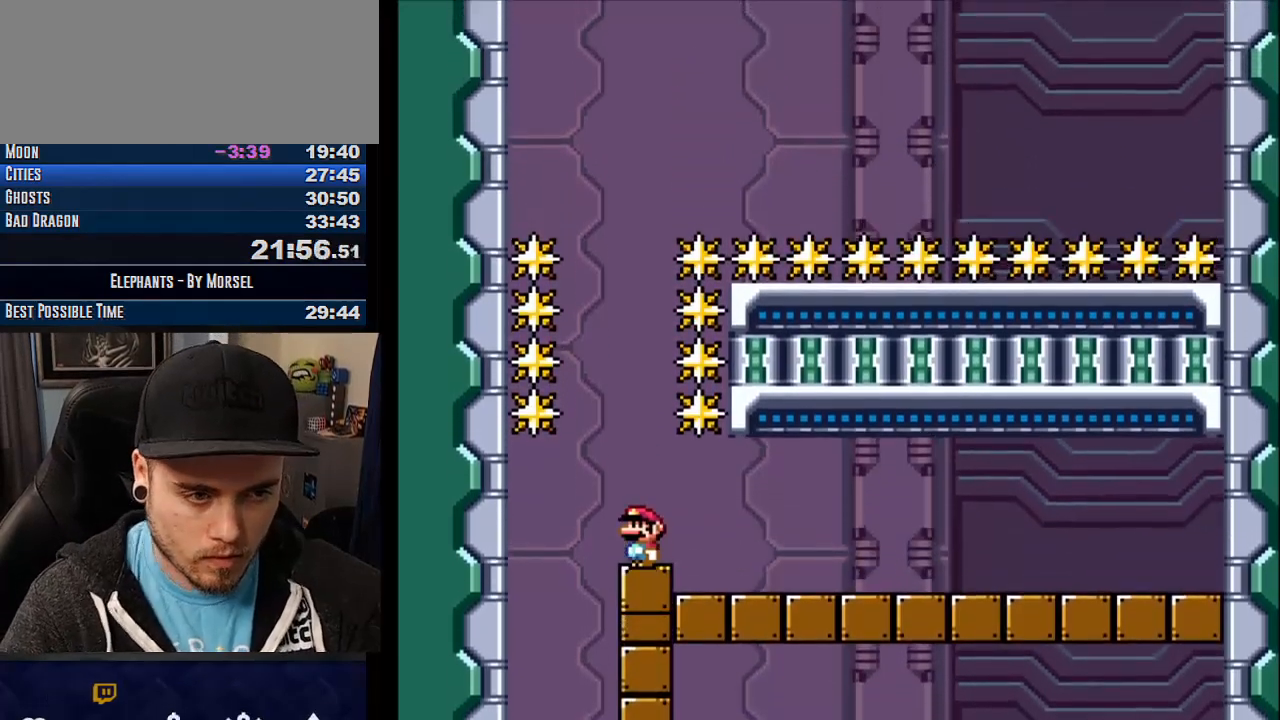
{"buttons": [], "events": []}
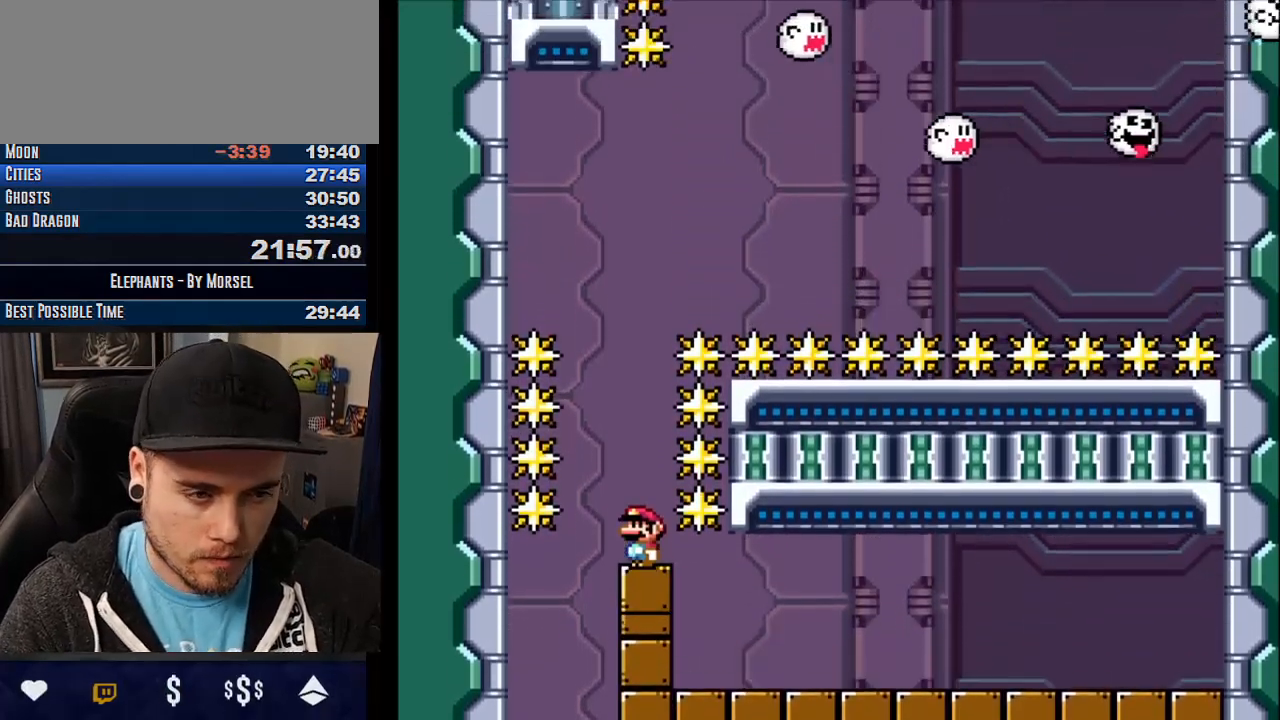
{"buttons": [], "events": []}
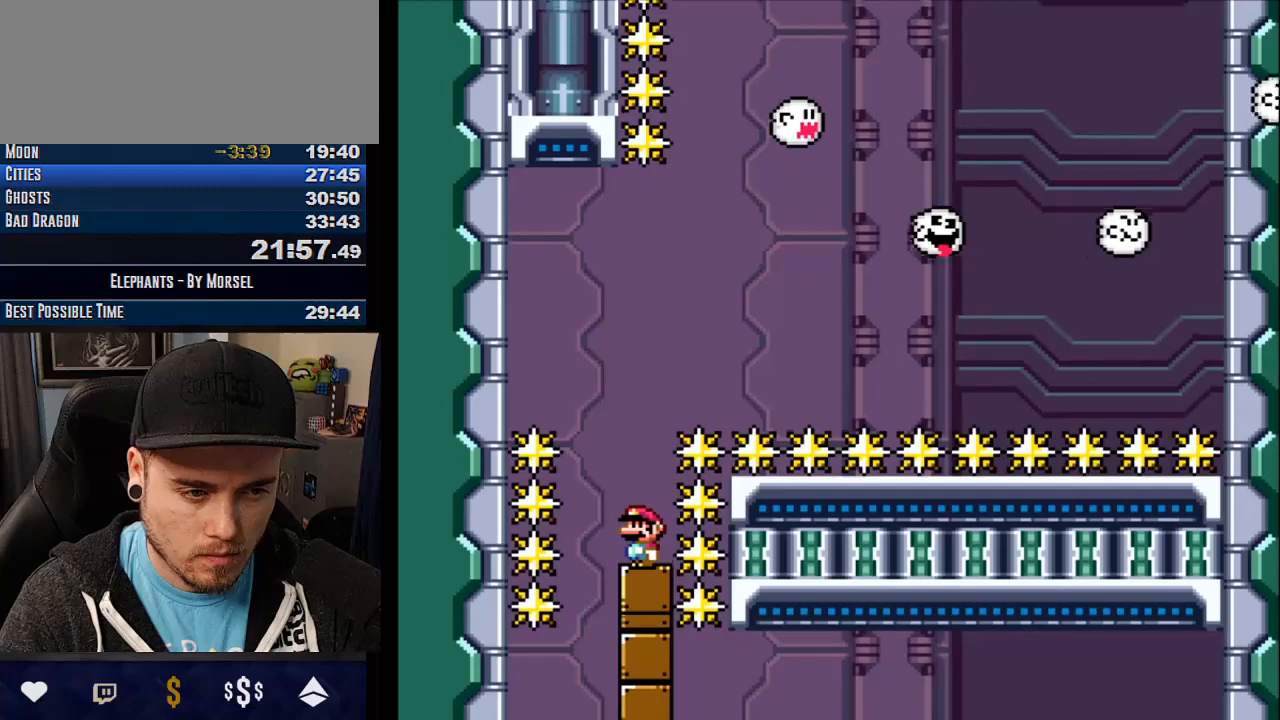
{"buttons": [], "events": []}
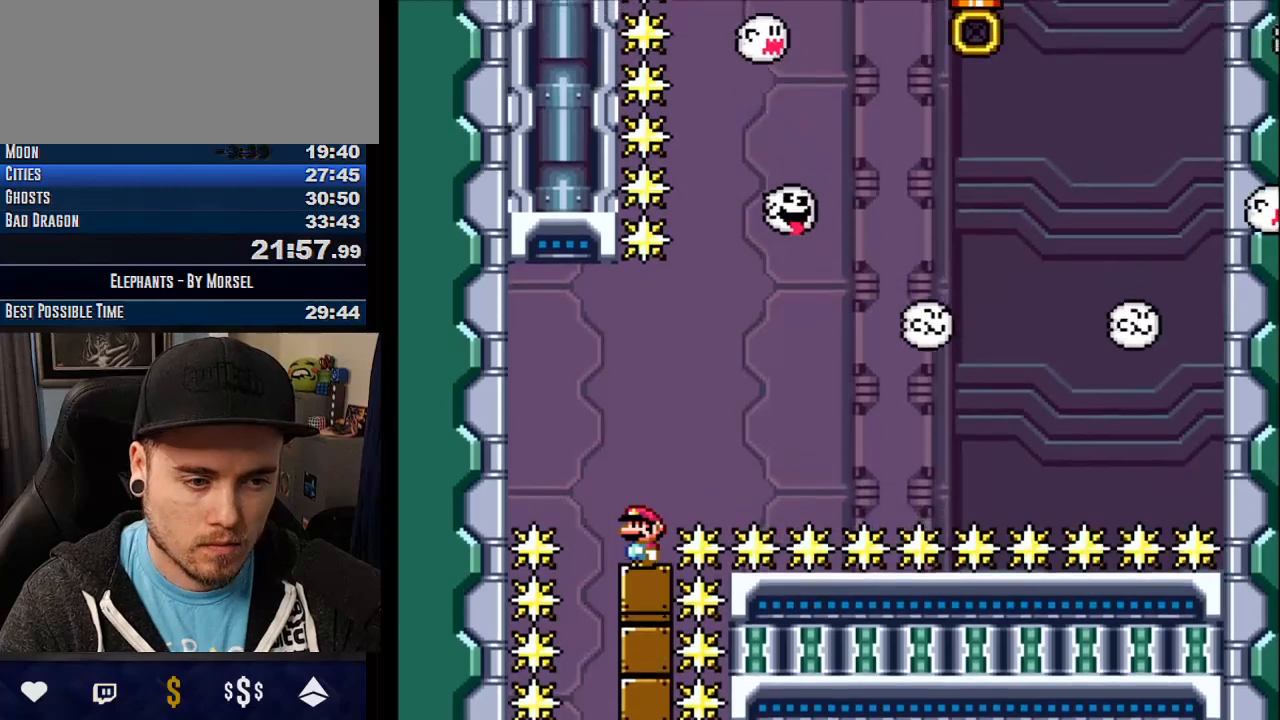
{"buttons": [], "events": []}
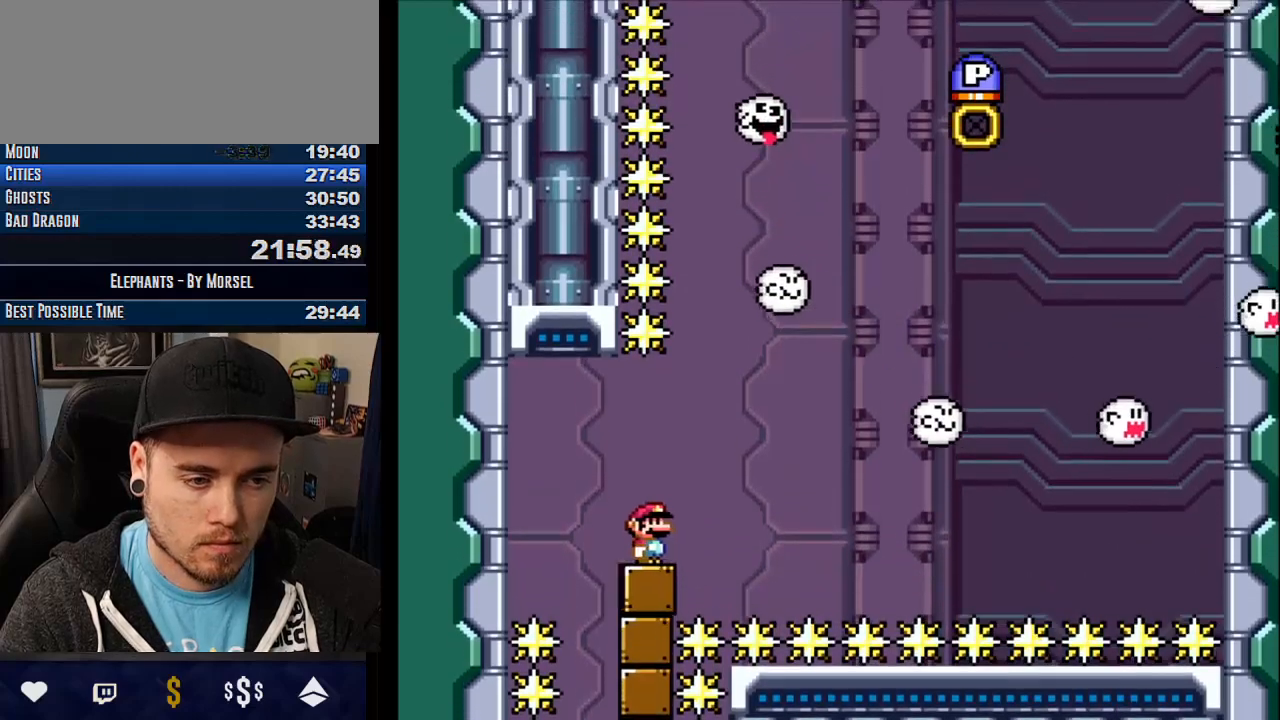
{"buttons": [], "events": [[233, "DPAD_UP", "down"], [283, "DPAD_UP", "up"]]}
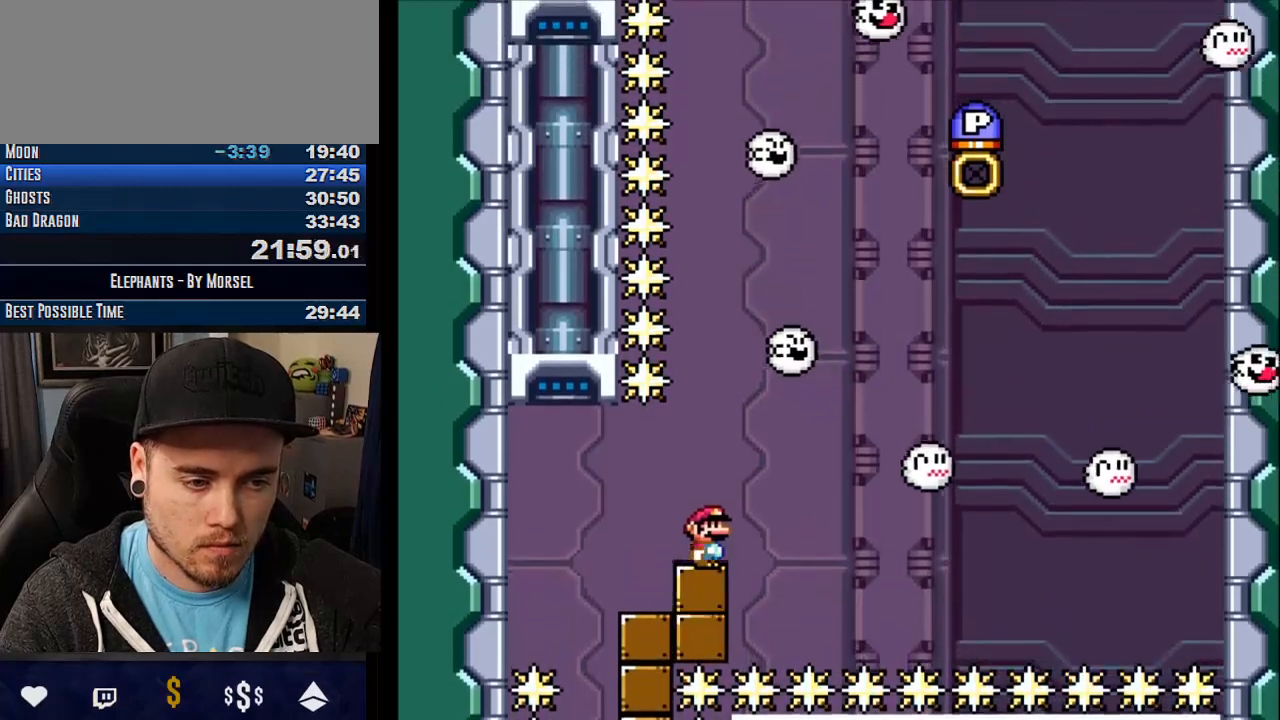
{"buttons": [], "events": []}
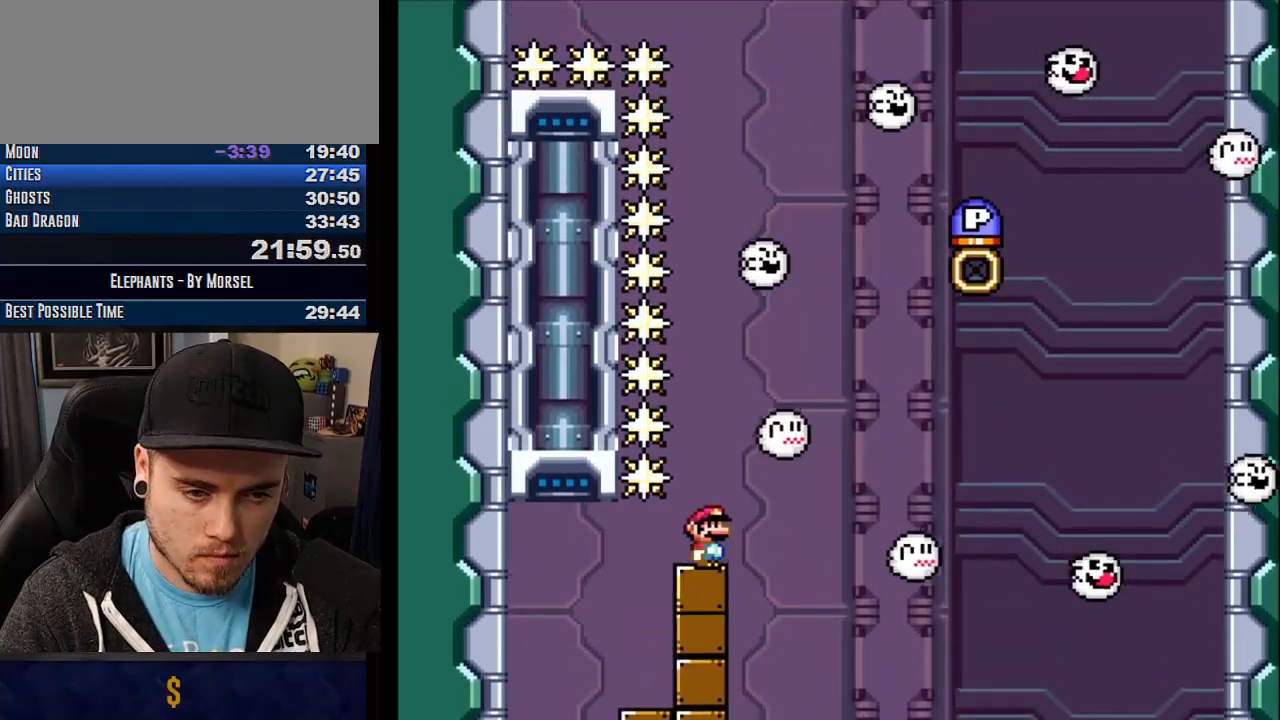
{"buttons": [], "events": []}
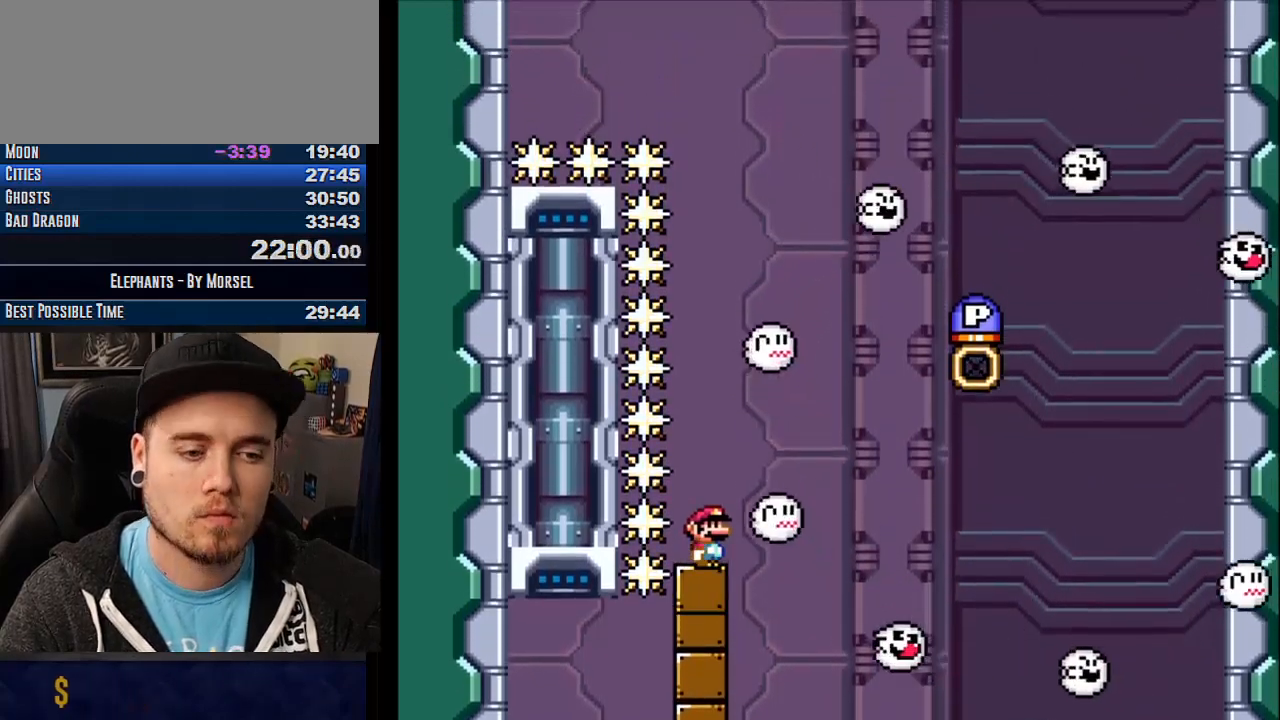
{"buttons": [], "events": []}
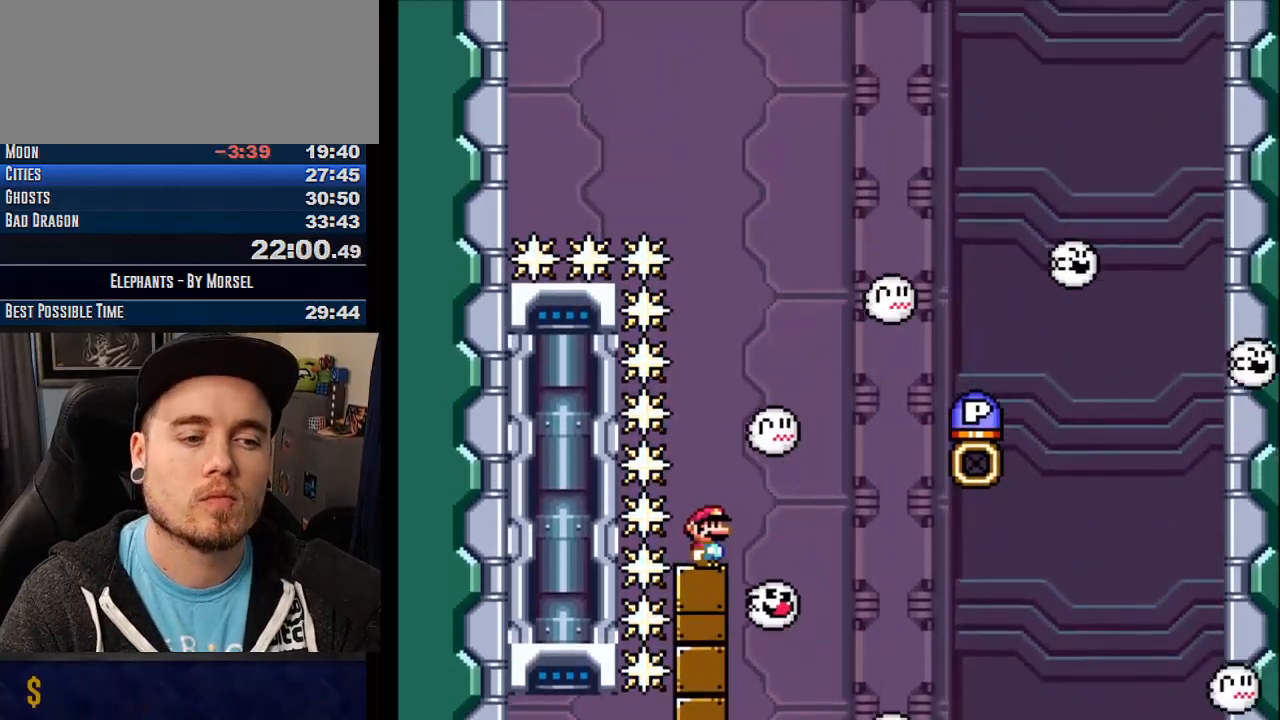
{"buttons": ["TRIANGLE"], "events": [[167, "TRIANGLE", "down"]]}
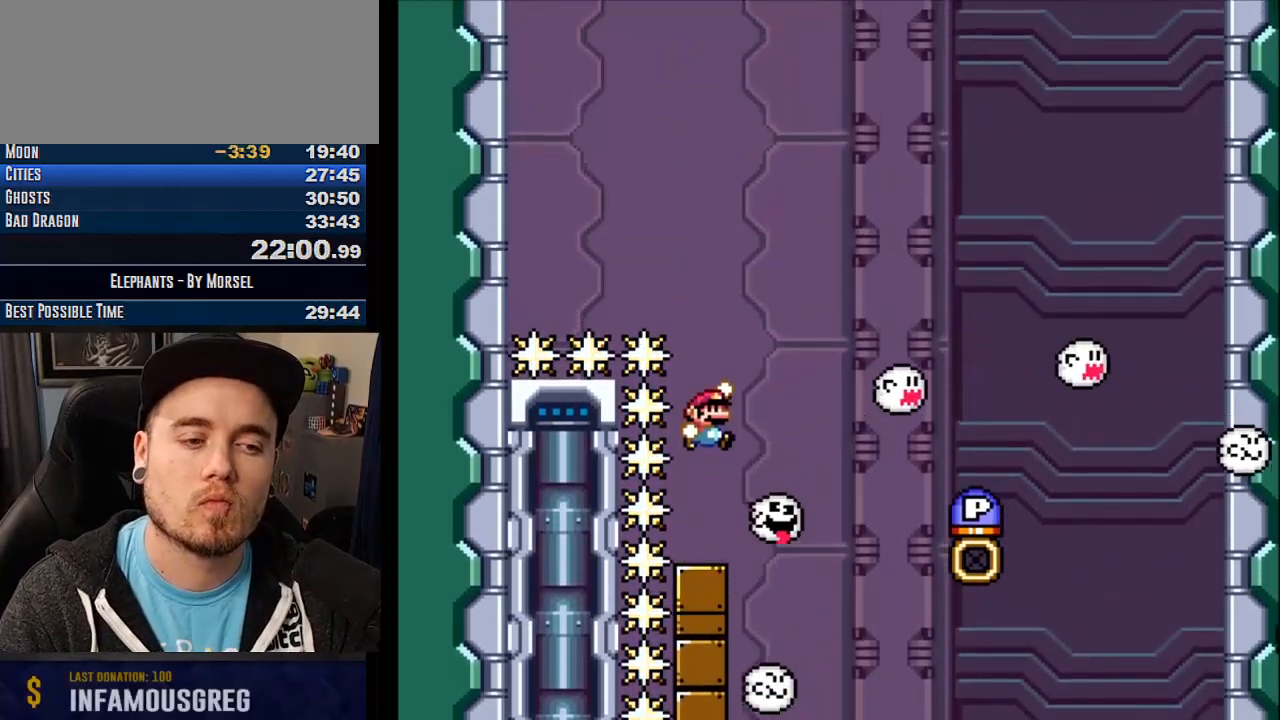
{"buttons": ["TRIANGLE"], "events": [[83, "TRIANGLE", "up"], [400, "TRIANGLE", "down"]]}
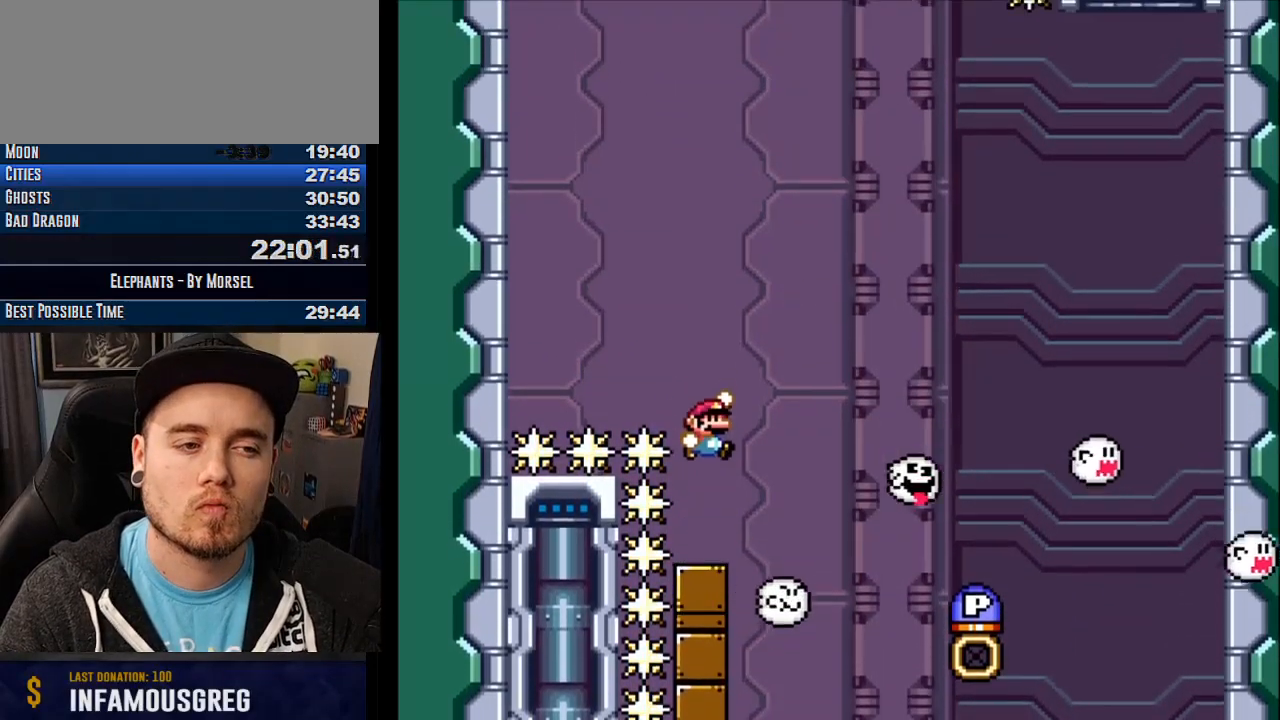
{"buttons": [], "events": [[400, "TRIANGLE", "up"]]}
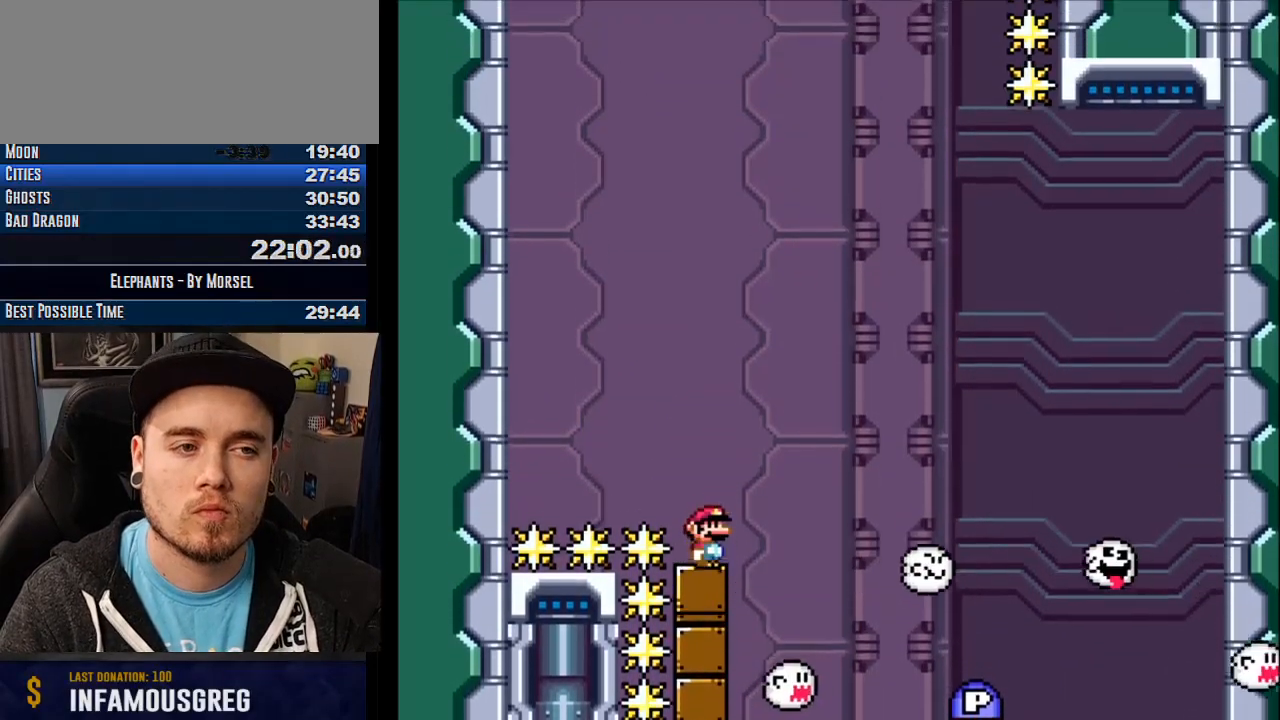
{"buttons": ["TRIANGLE"], "events": [[133, "TRIANGLE", "down"]]}
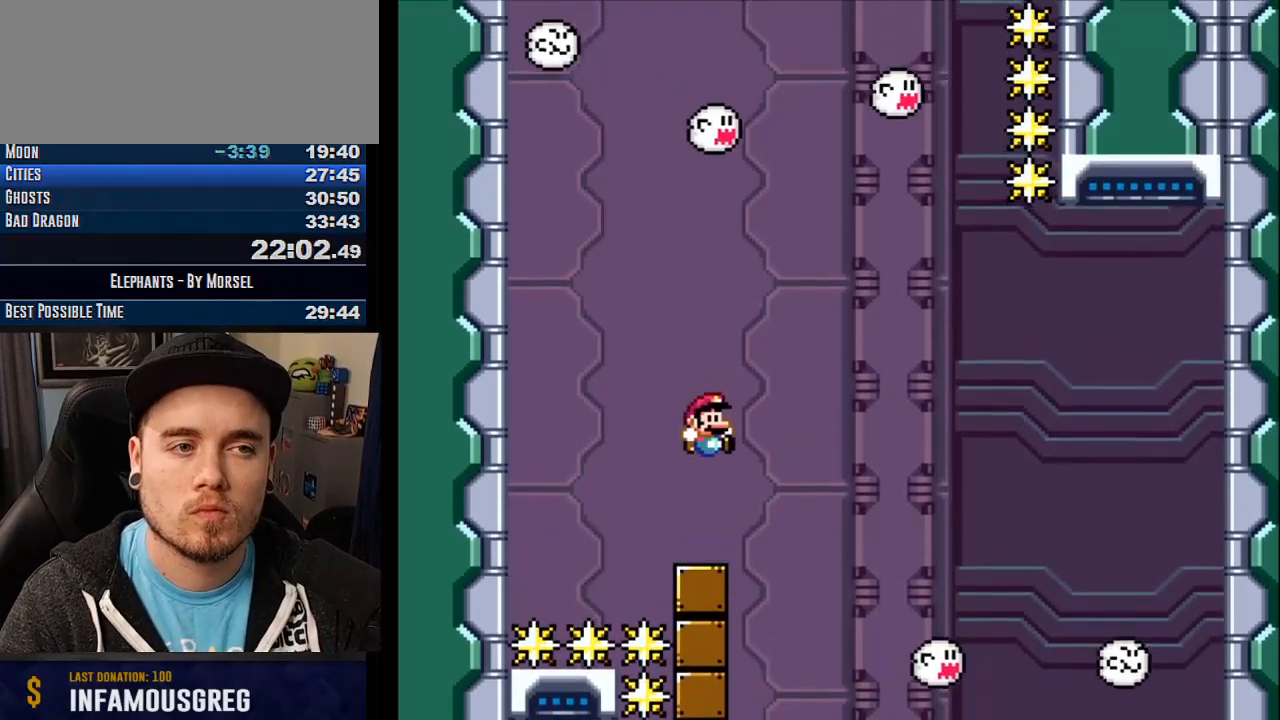
{"buttons": [], "events": [[500, "TRIANGLE", "up"]]}
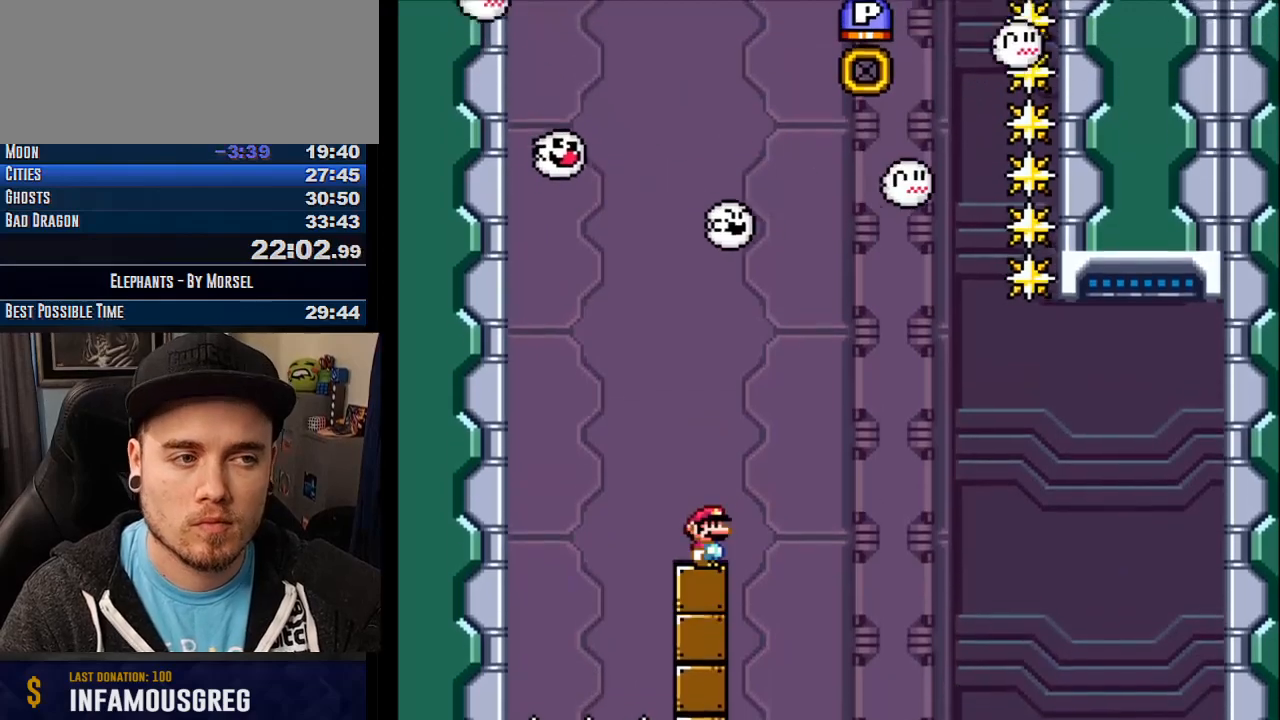
{"buttons": [], "events": []}
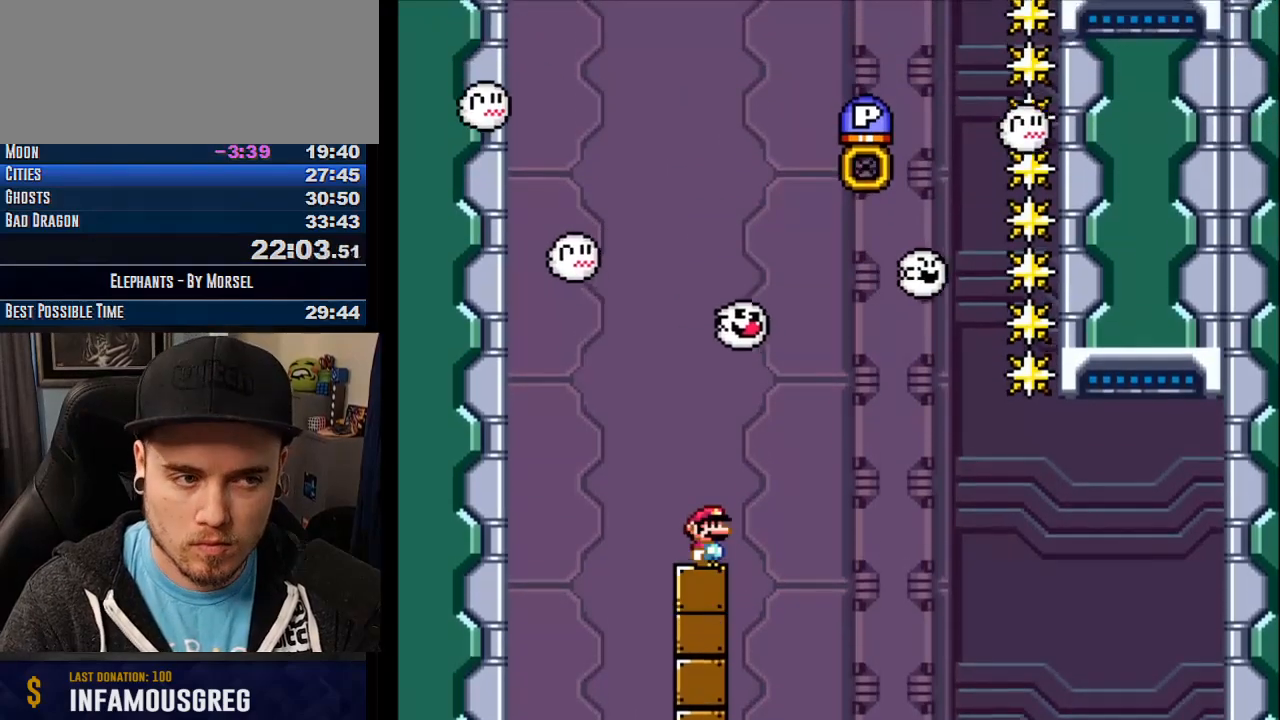
{"buttons": [], "events": []}
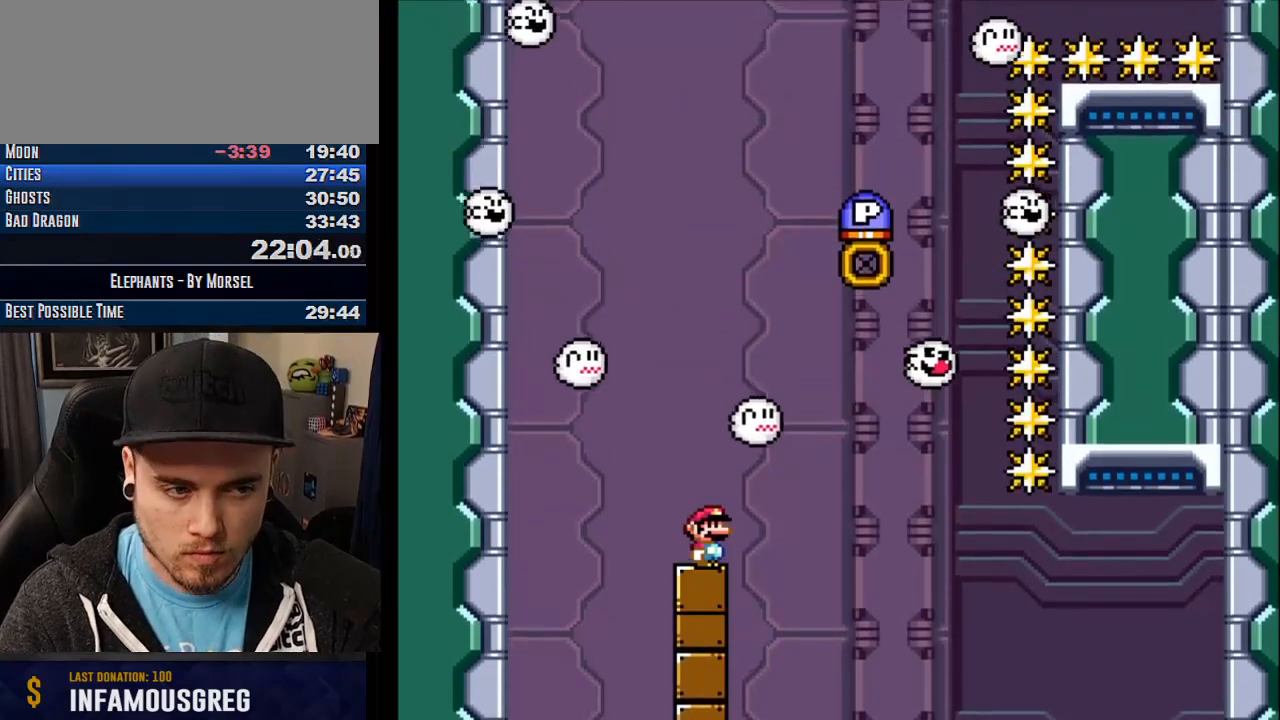
{"buttons": [], "events": []}
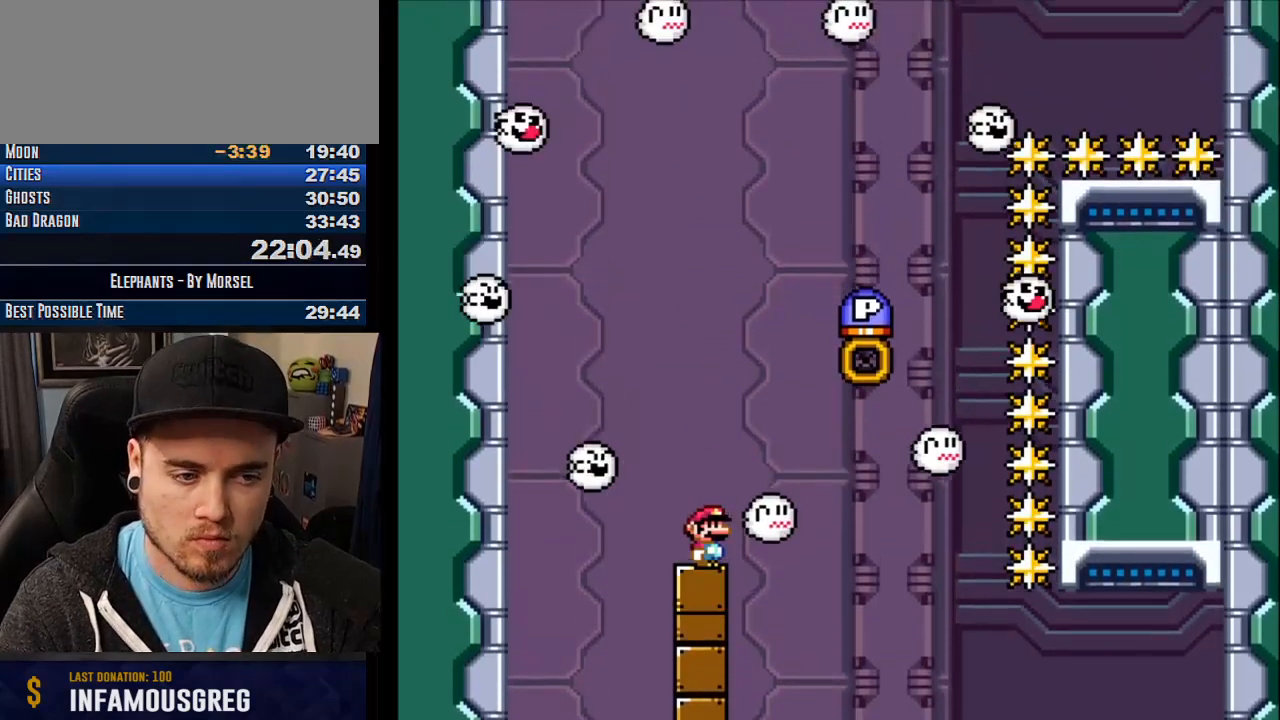
{"buttons": ["TRIANGLE"], "events": [[133, "TRIANGLE", "down"]]}
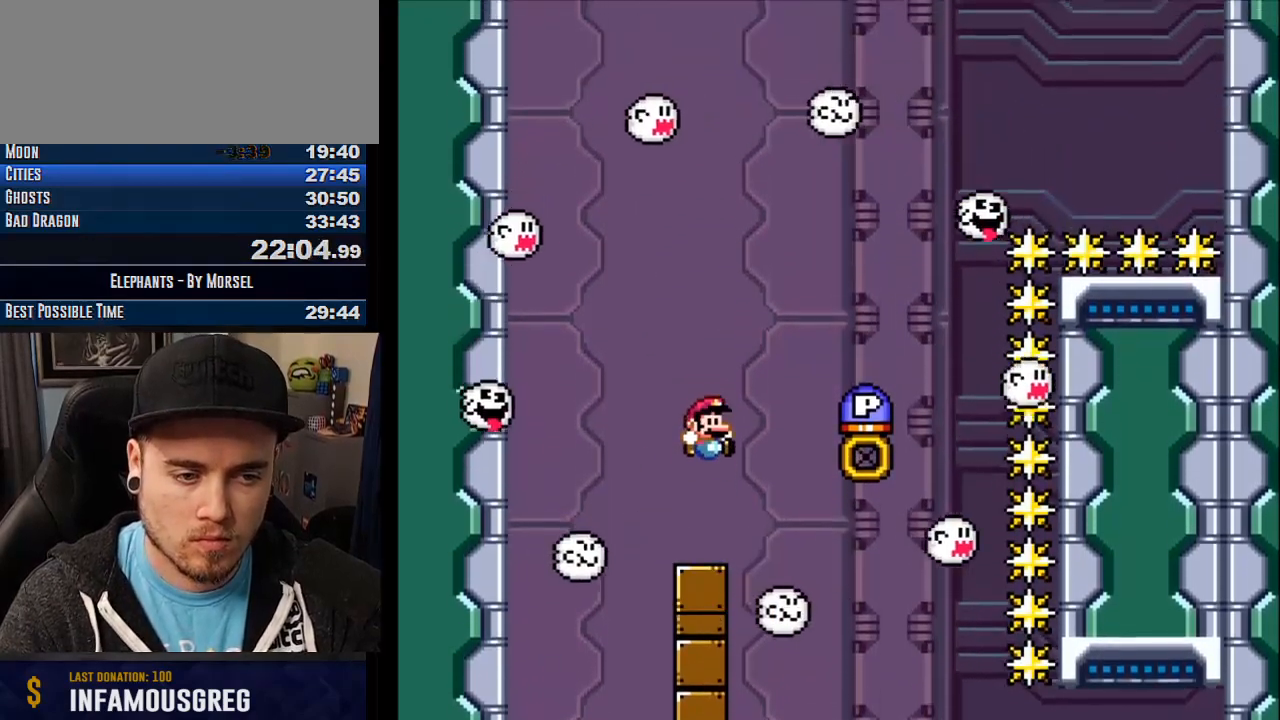
{"buttons": ["TRIANGLE"], "events": [[100, "TRIANGLE", "up"], [400, "TRIANGLE", "down"]]}
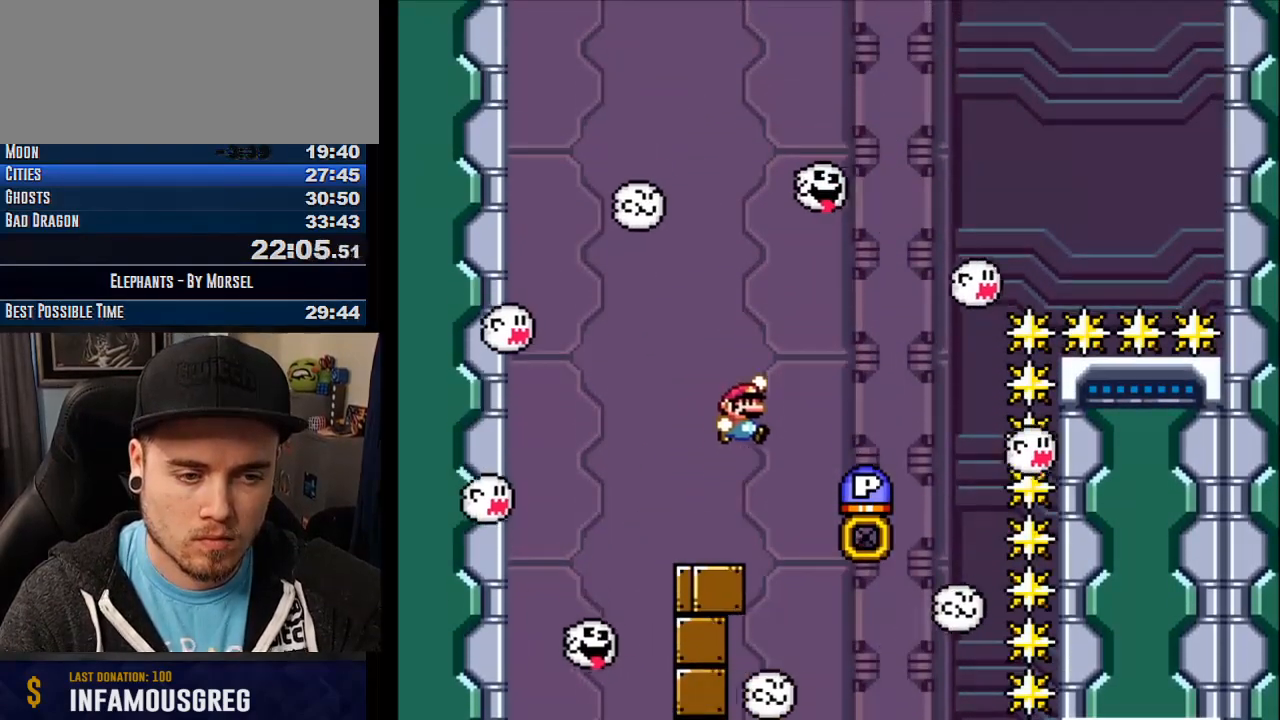
{"buttons": ["TRIANGLE"], "events": []}
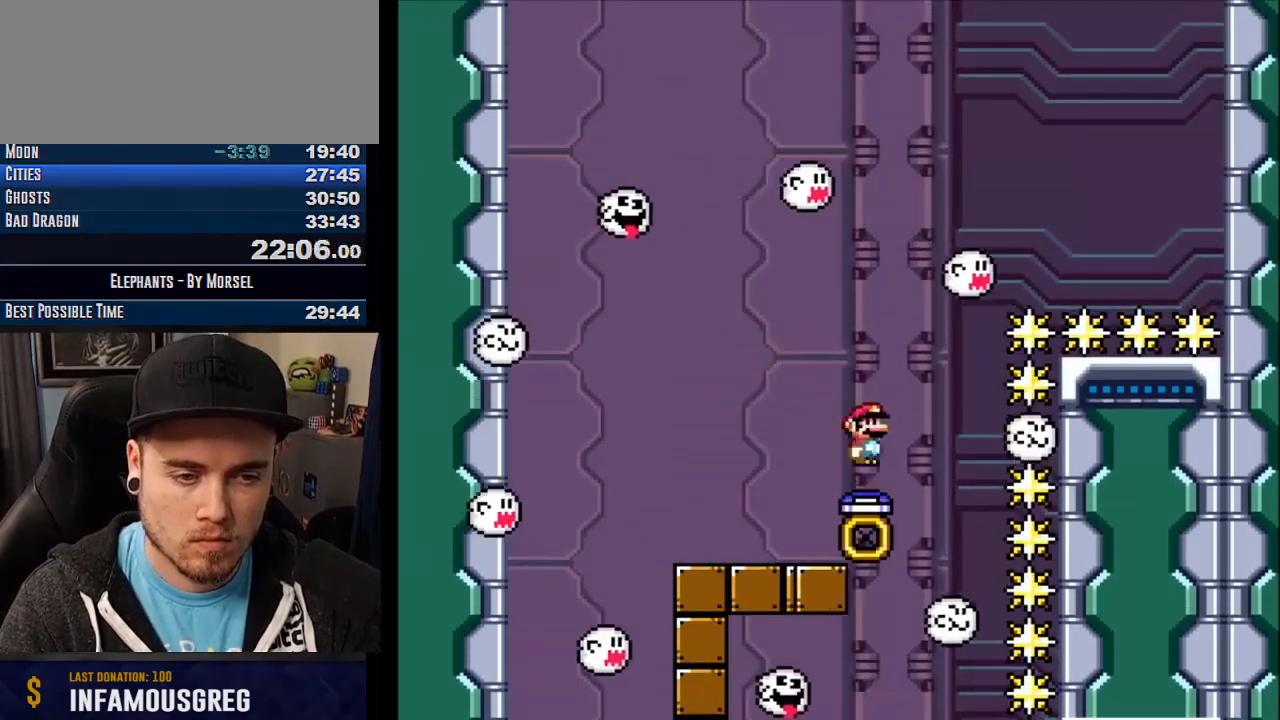
{"buttons": ["DPAD_UP"], "events": [[367, "TRIANGLE", "up"], [467, "DPAD_UP", "down"]]}
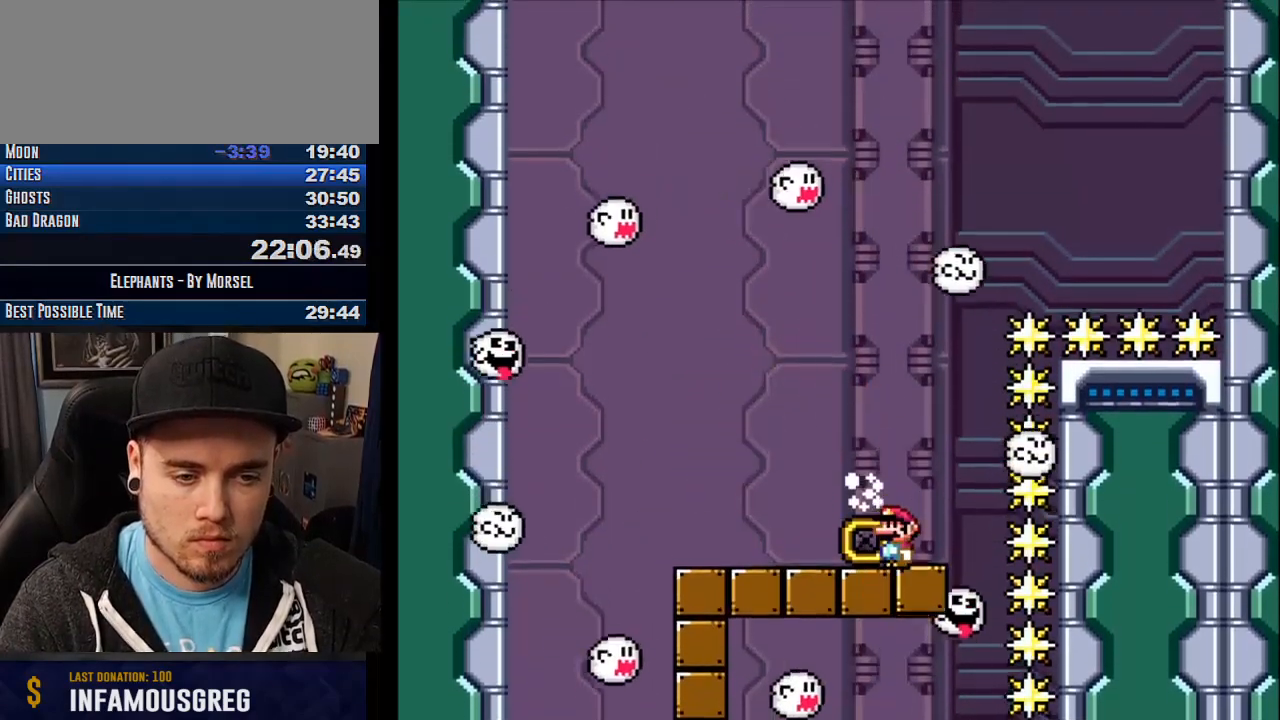
{"buttons": [], "events": [[50, "DPAD_UP", "up"]]}
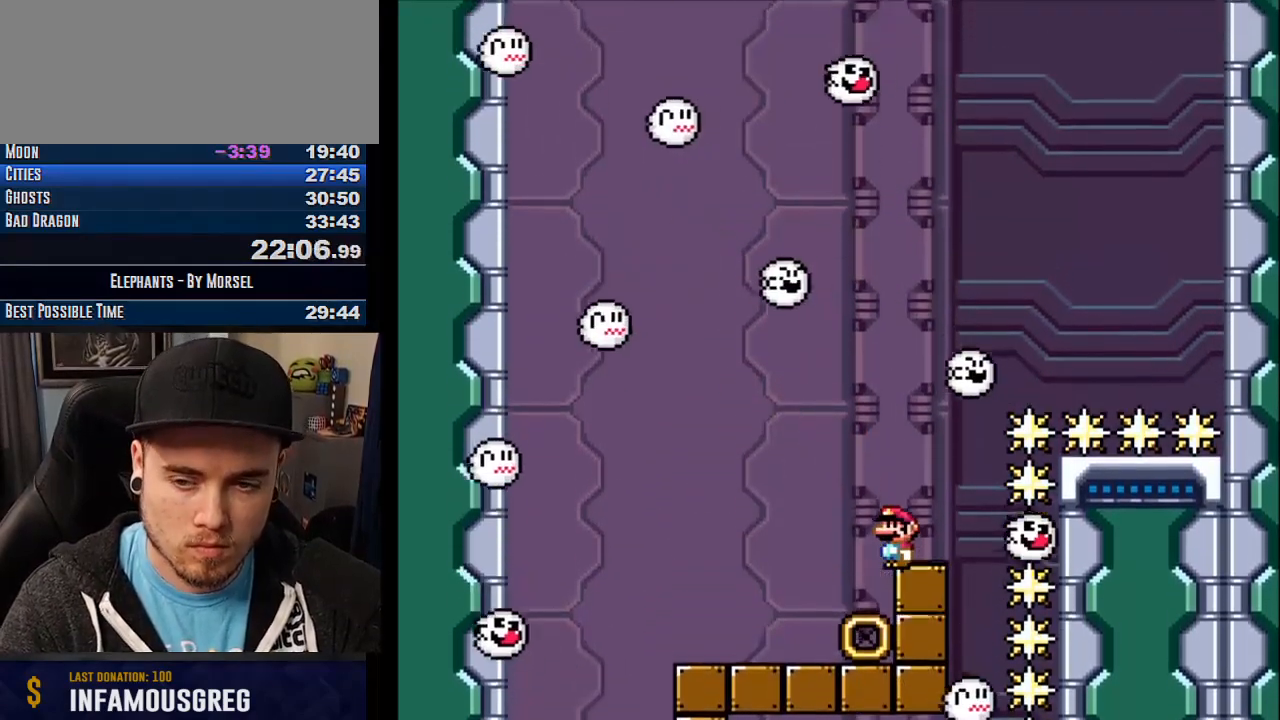
{"buttons": [], "events": []}
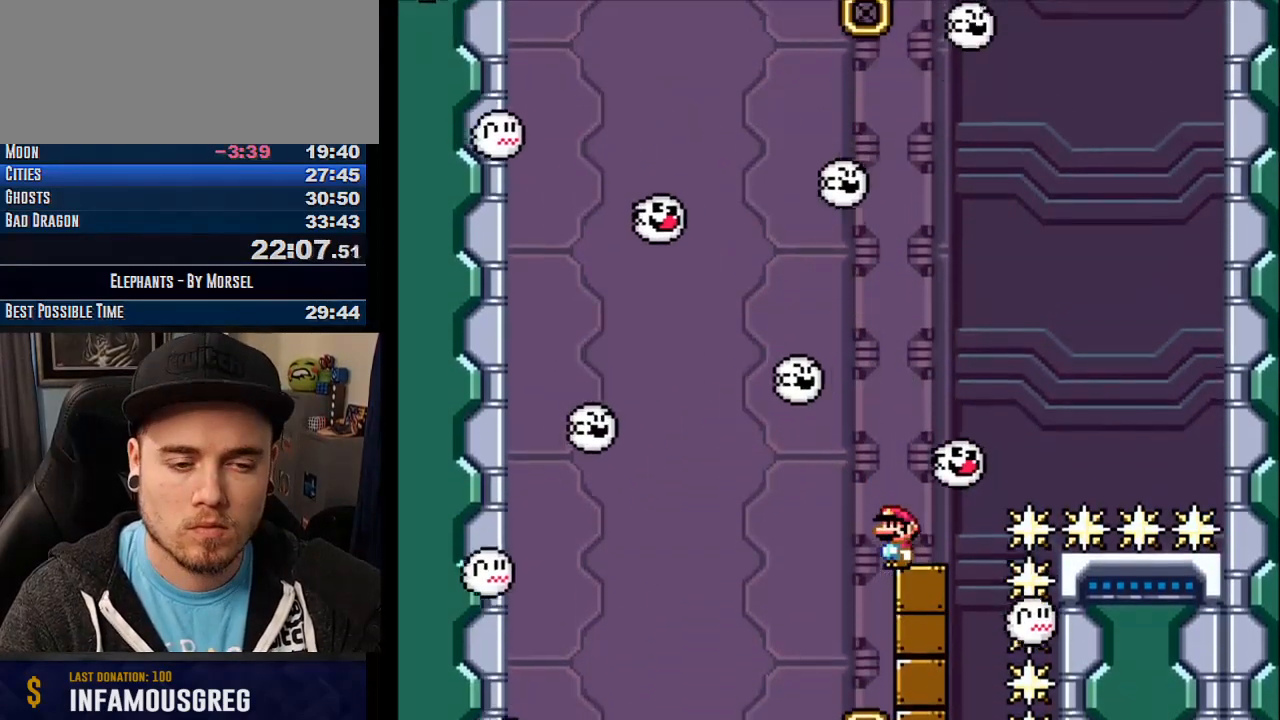
{"buttons": [], "events": []}
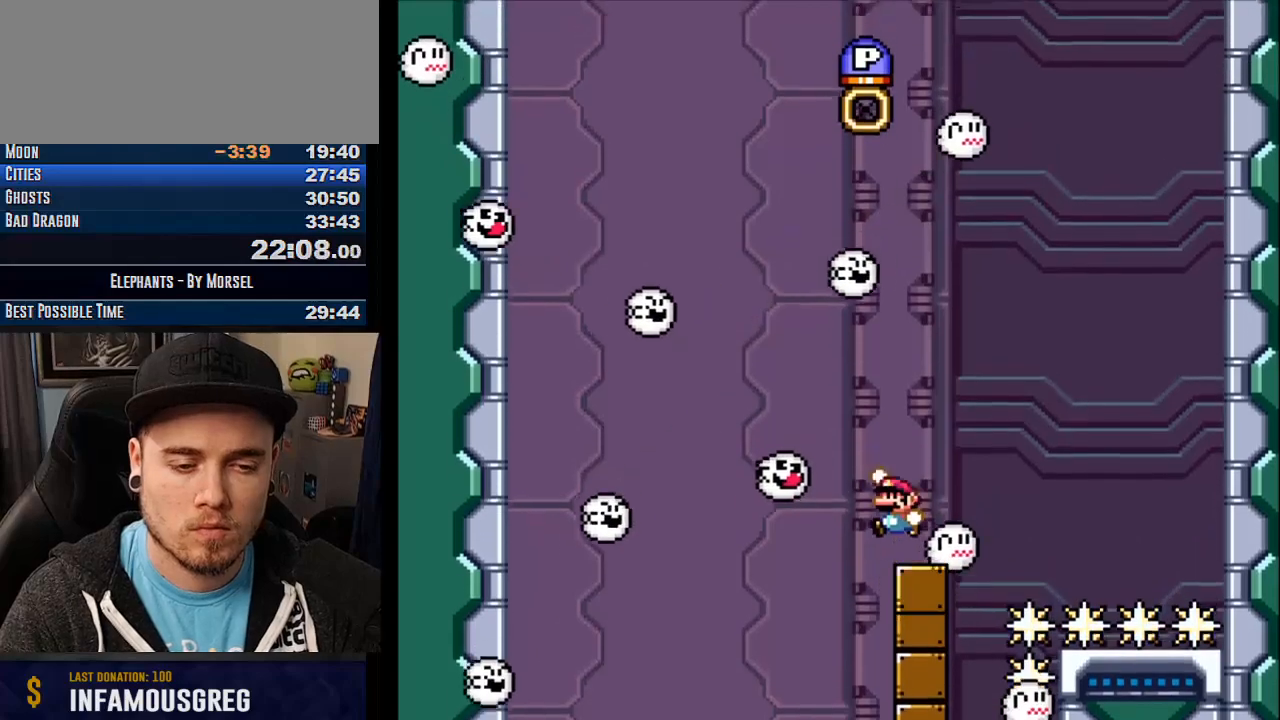
{"buttons": ["TRIANGLE"], "events": [[67, "TRIANGLE", "down"]]}
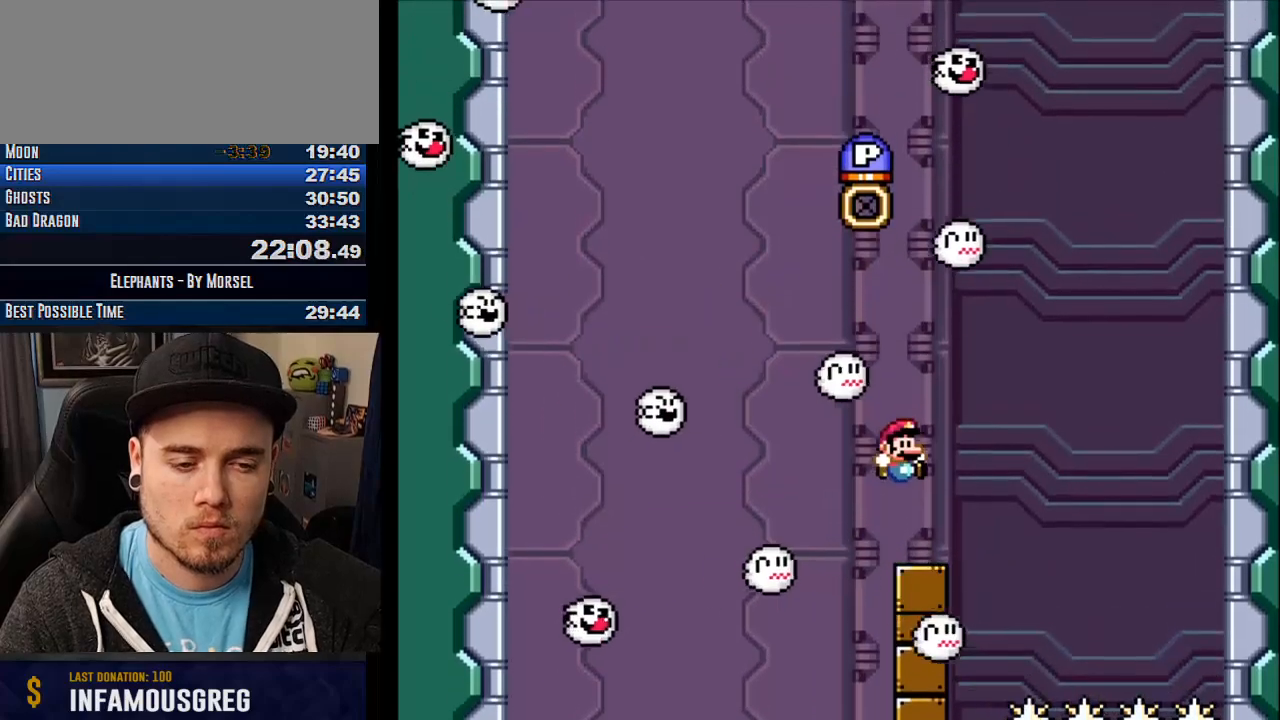
{"buttons": ["TRIANGLE"], "events": []}
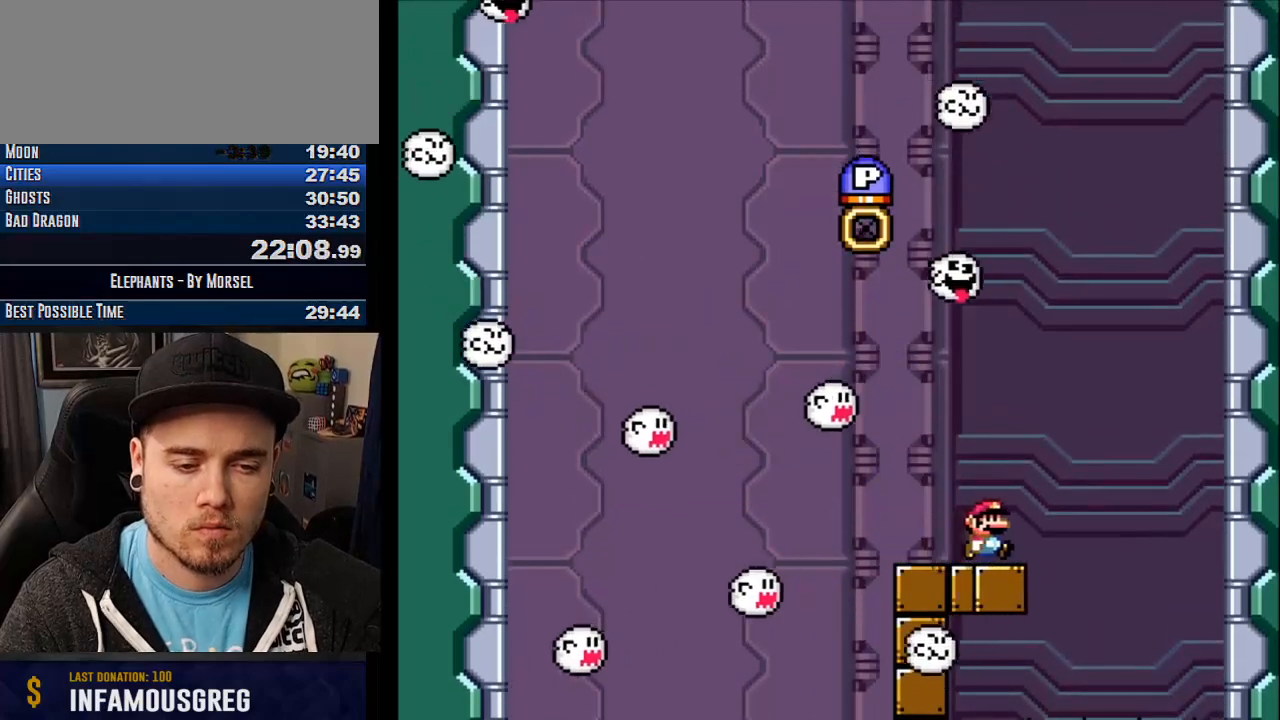
{"buttons": ["TRIANGLE"], "events": []}